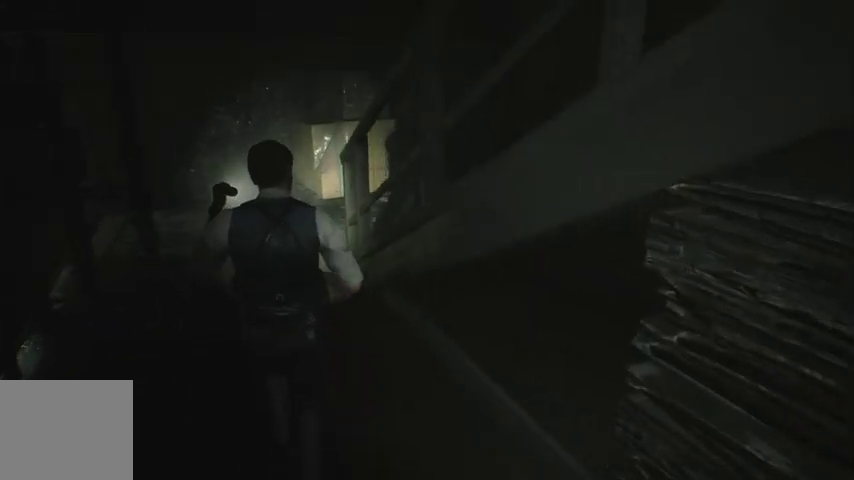
Gameplay with a controller (PlayStation layout); each line is a JSON object with the inputs held at the frame after it. "events" lists button and stick changes between this image and that frame as [ms after this image, input, new state], when the widget could be followed in between.
{"buttons": [], "left_stick": "up-left", "right_stick": "right", "events": [[300, "left_stick", "up-left"]]}
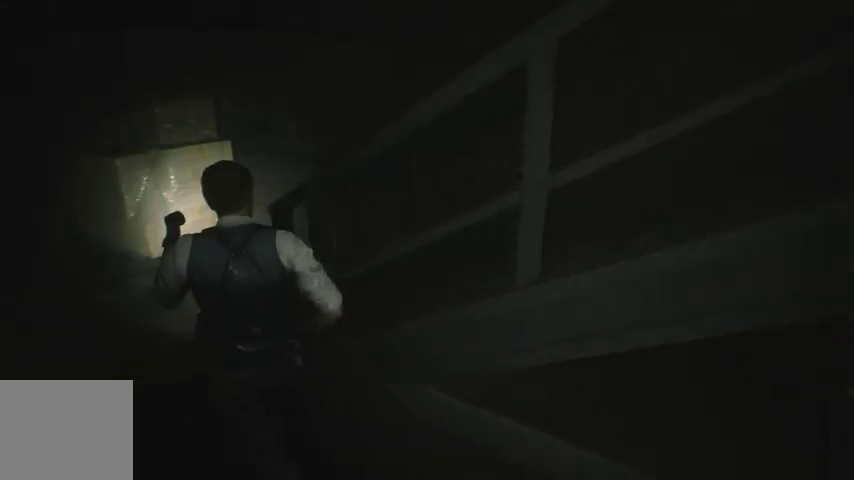
{"buttons": [], "left_stick": "up", "right_stick": "right", "events": [[500, "left_stick", "up"]]}
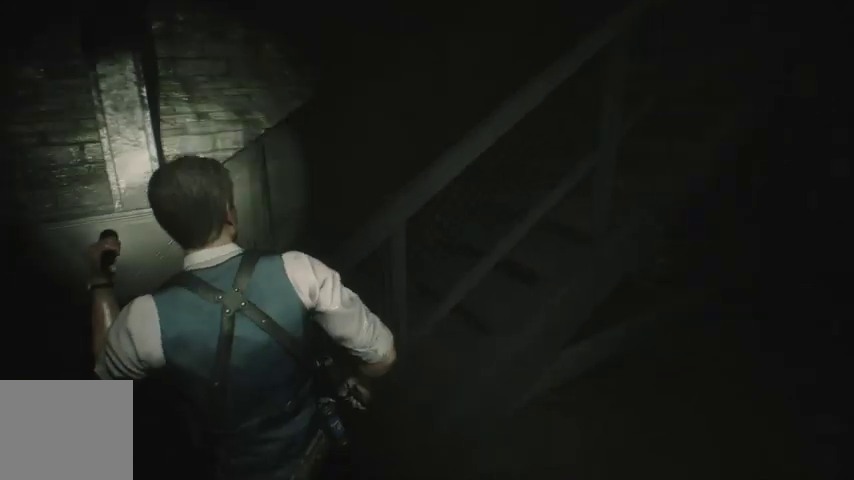
{"buttons": [], "left_stick": "up", "right_stick": "center", "events": [[367, "right_stick", "center"]]}
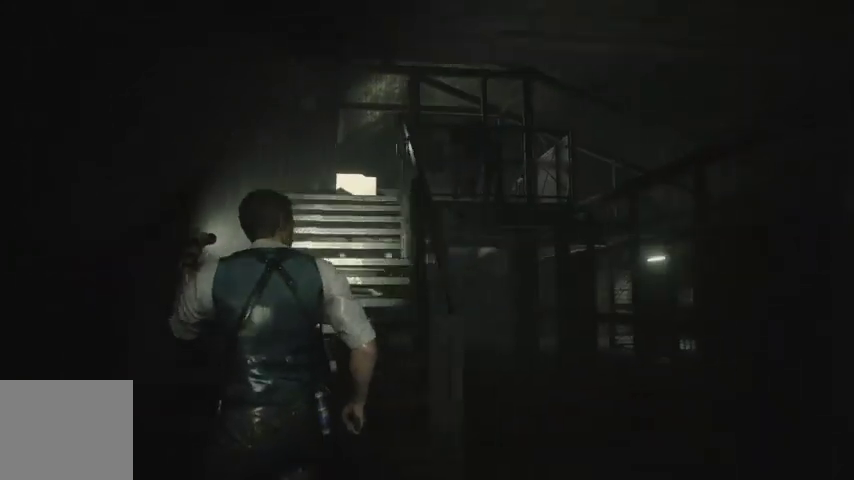
{"buttons": [], "left_stick": "up", "right_stick": "center", "events": [[333, "L2", "down"], [367, "L2", "up"]]}